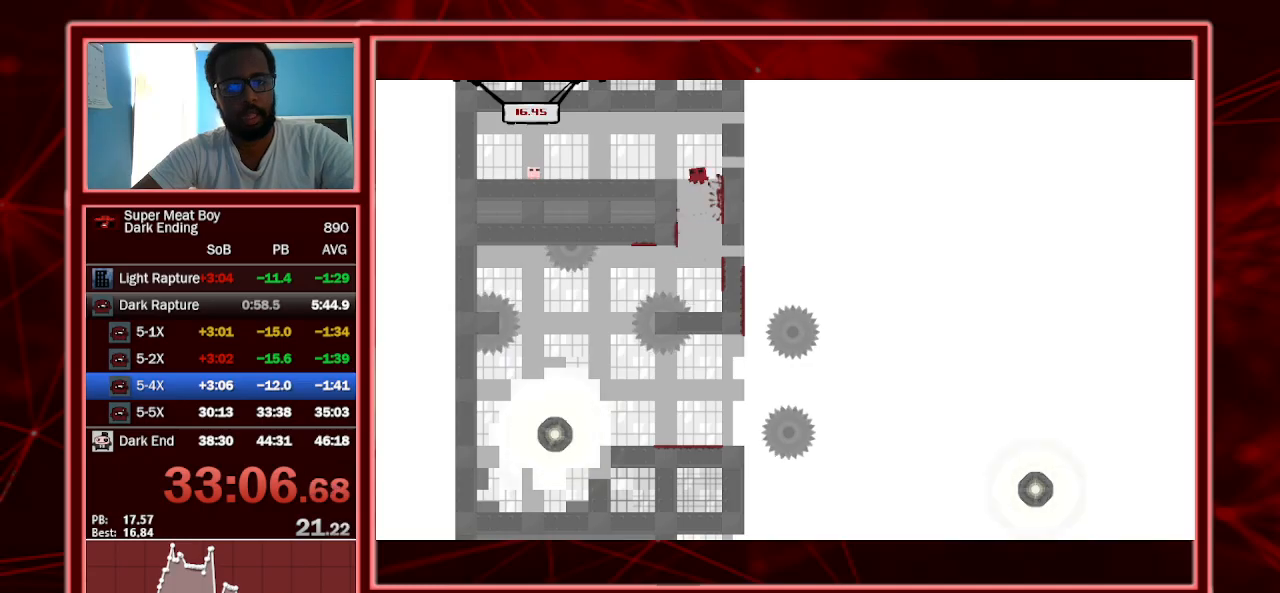
Gameplay with keyboard; each line is a JSON object with the keys held at the frame after it. "events" lists presses ("down") and releases ("up") of "a", "escape", "left", "p", "right", "s", "shift" and "space" between this image and that frame as [ms after this image, input, new state], when the widget could be followed in between. No other keys are recorded. Mouse input is not recorded.
{"keys": ["a", "left", "shift"], "events": [[133, "space", "up"], [467, "a", "down"]]}
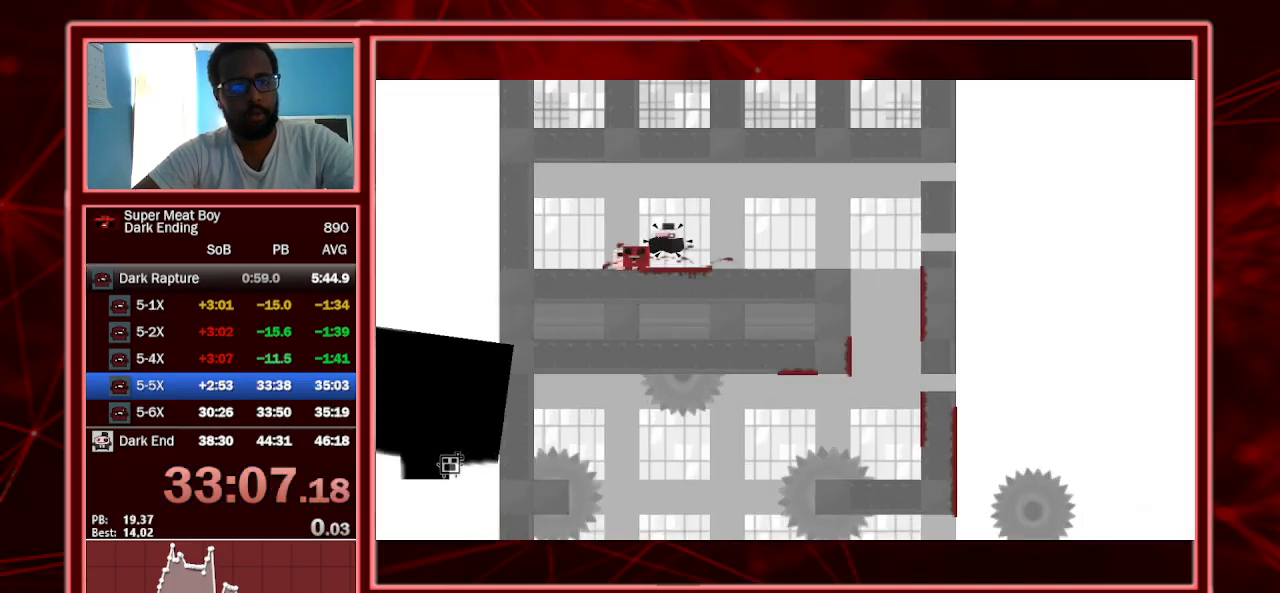
{"keys": ["left", "shift"], "events": [[67, "shift", "up"], [100, "a", "up"], [167, "left", "up"], [300, "shift", "down"], [333, "left", "down"]]}
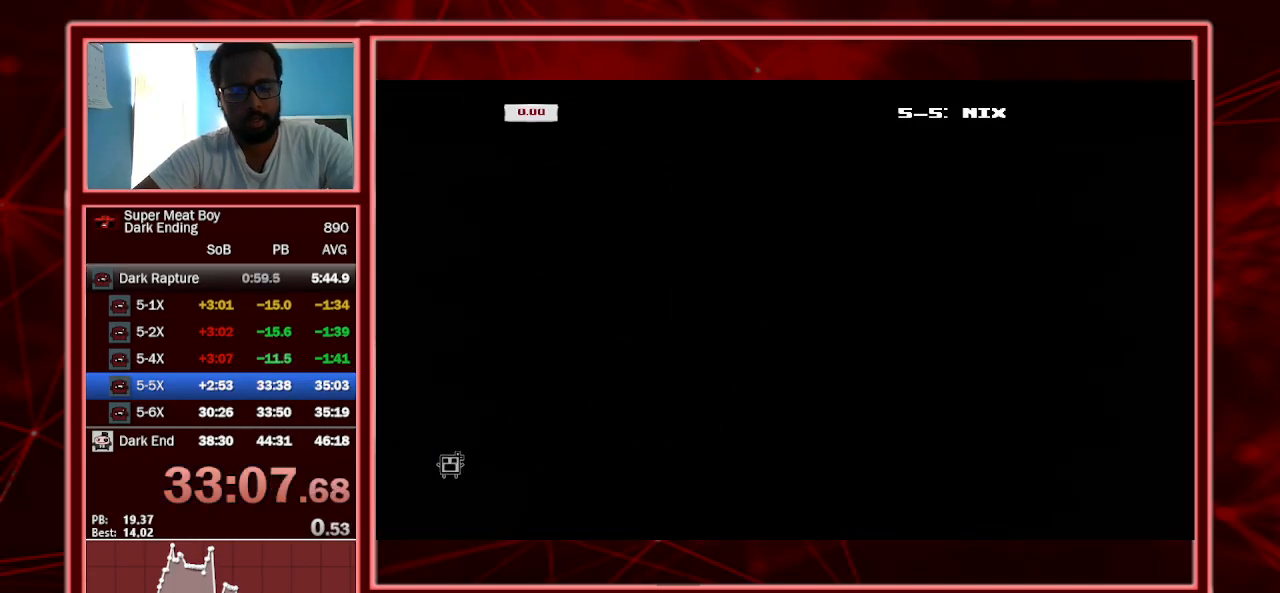
{"keys": ["left", "shift"], "events": []}
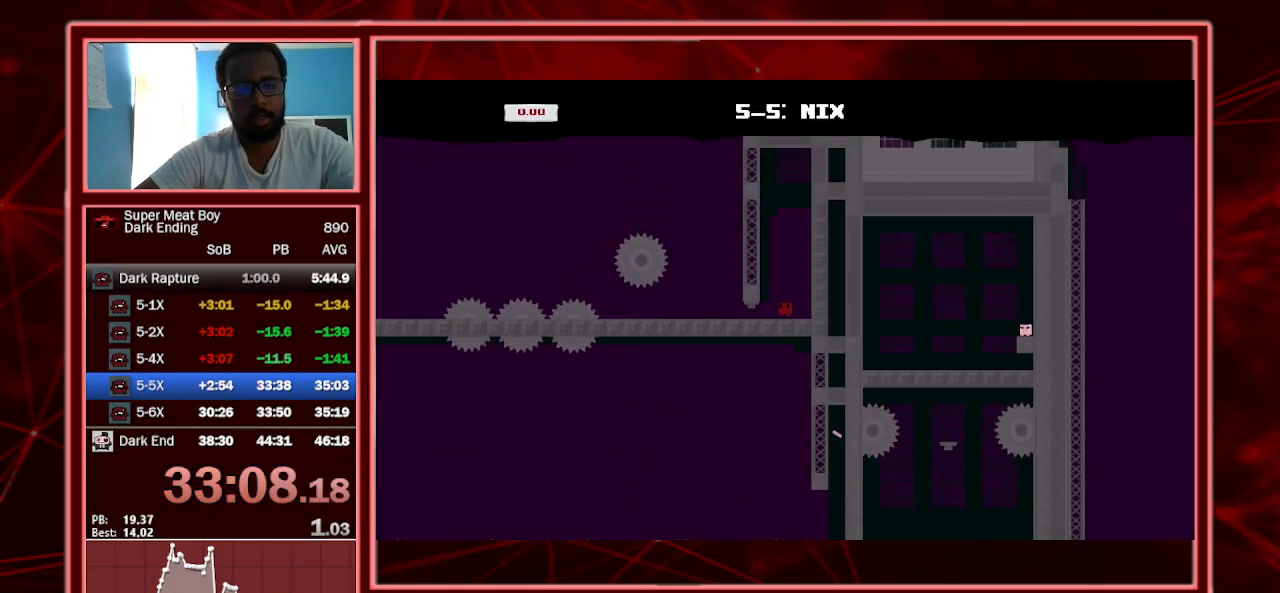
{"keys": ["left", "shift"], "events": []}
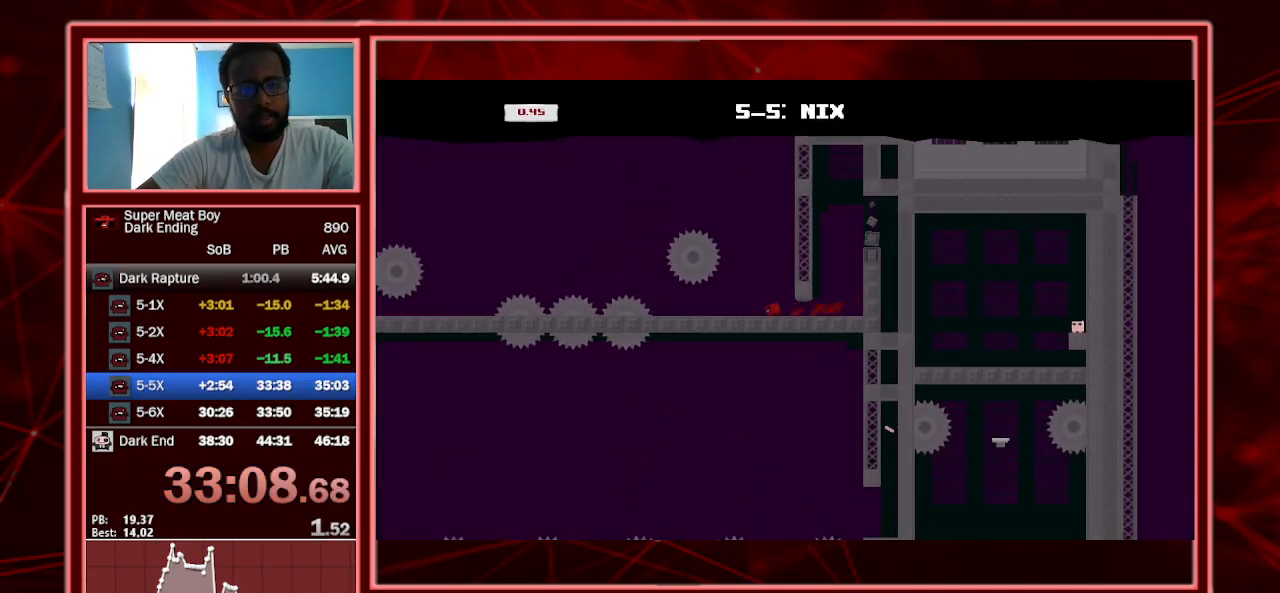
{"keys": ["left", "shift", "space"], "events": [[300, "space", "down"]]}
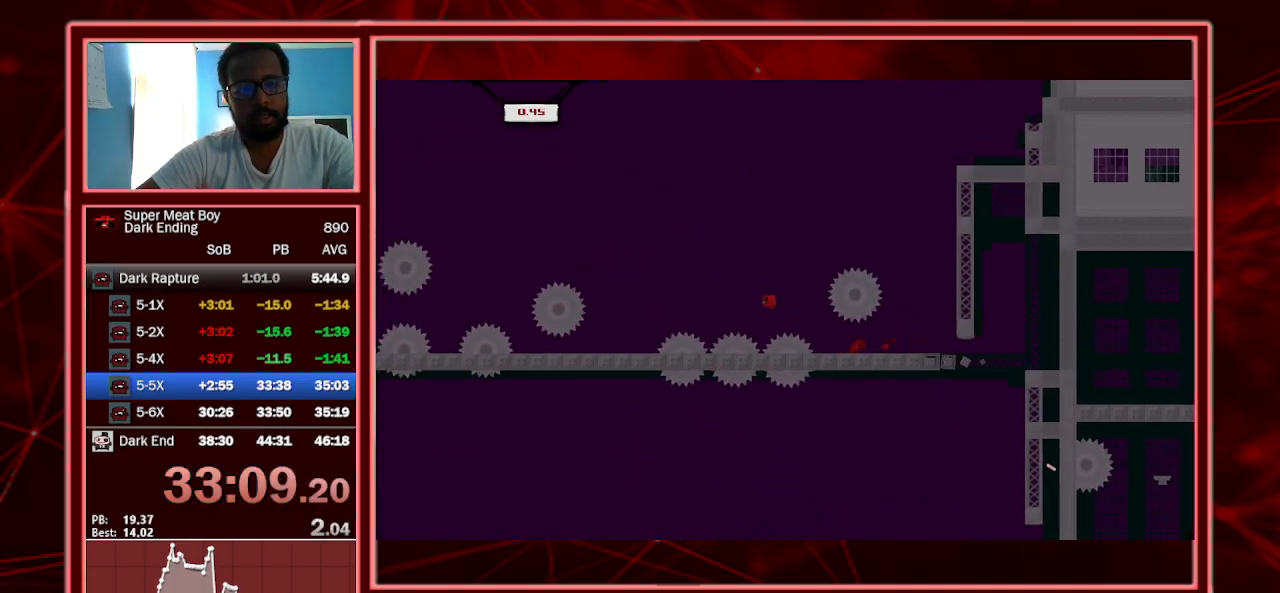
{"keys": ["left", "shift"], "events": [[100, "space", "up"]]}
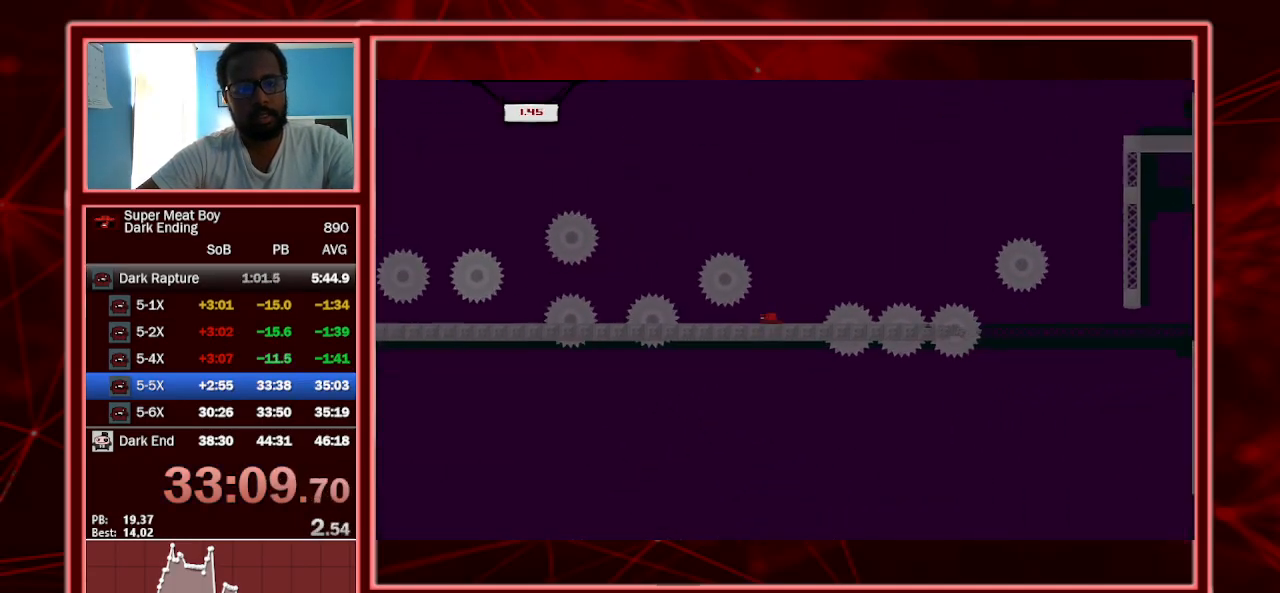
{"keys": ["left", "shift"], "events": [[233, "space", "down"], [467, "space", "up"]]}
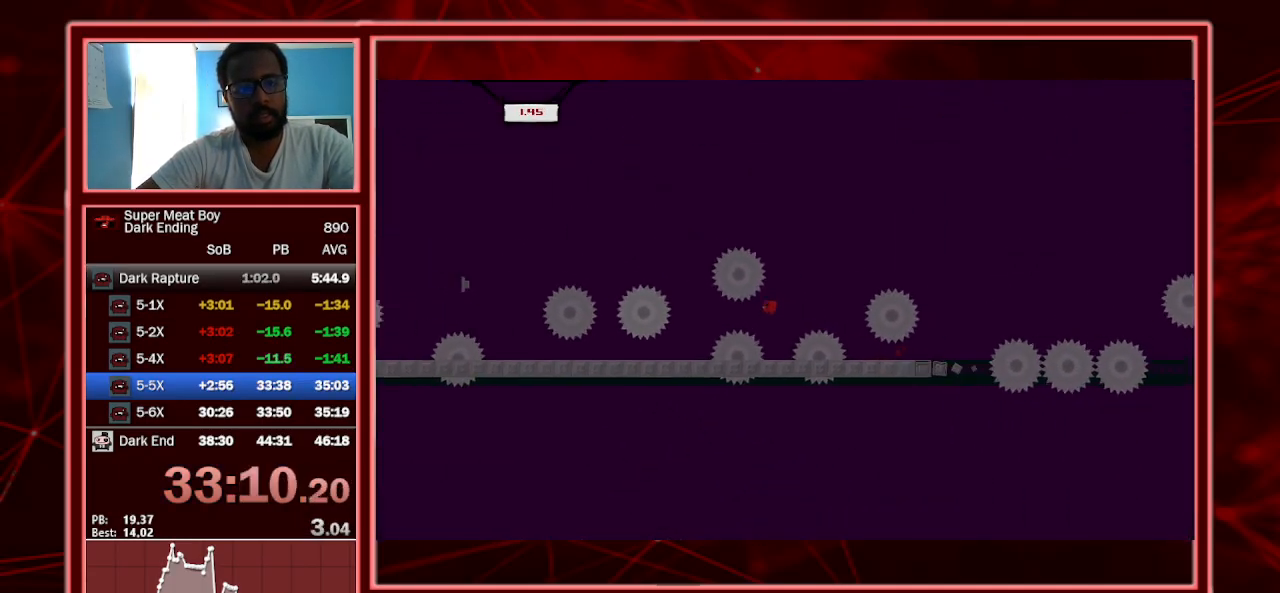
{"keys": ["left", "shift"], "events": []}
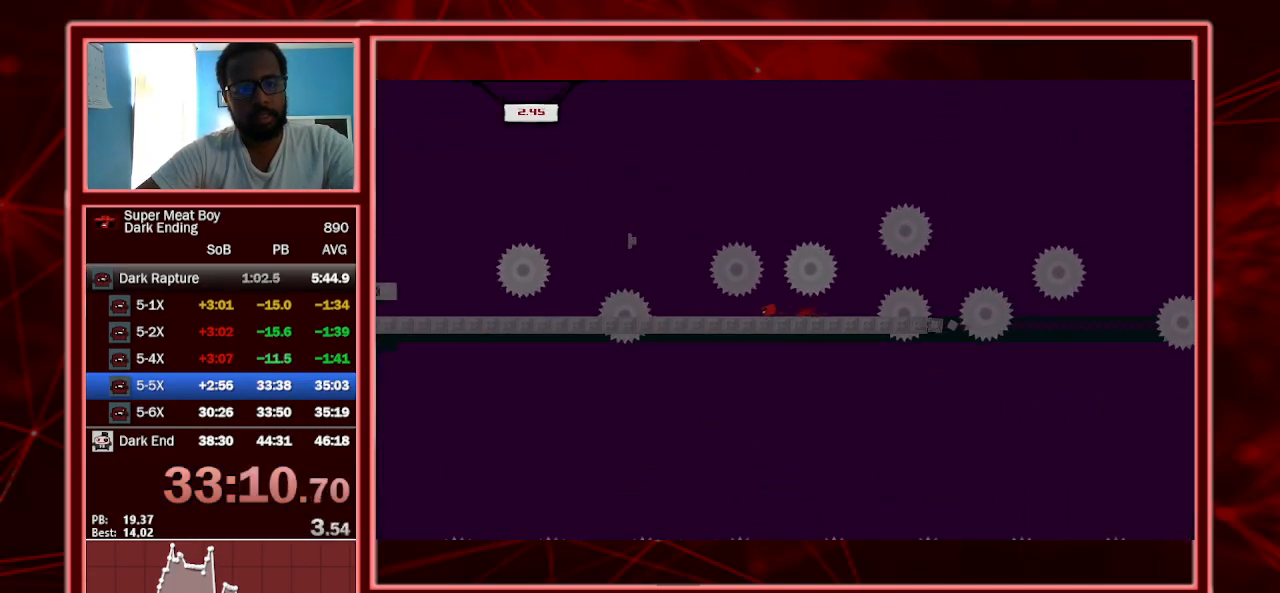
{"keys": ["shift", "space"], "events": [[167, "space", "down"], [333, "left", "up"], [333, "right", "down"], [500, "right", "up"]]}
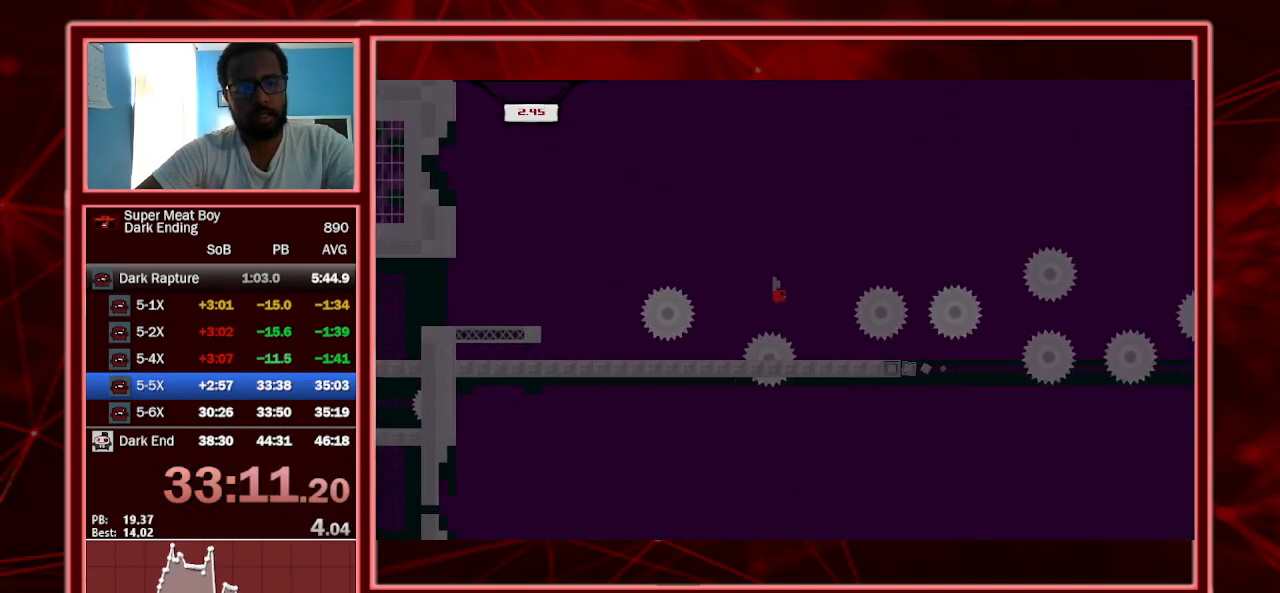
{"keys": ["left", "shift"], "events": [[67, "space", "up"], [100, "left", "down"]]}
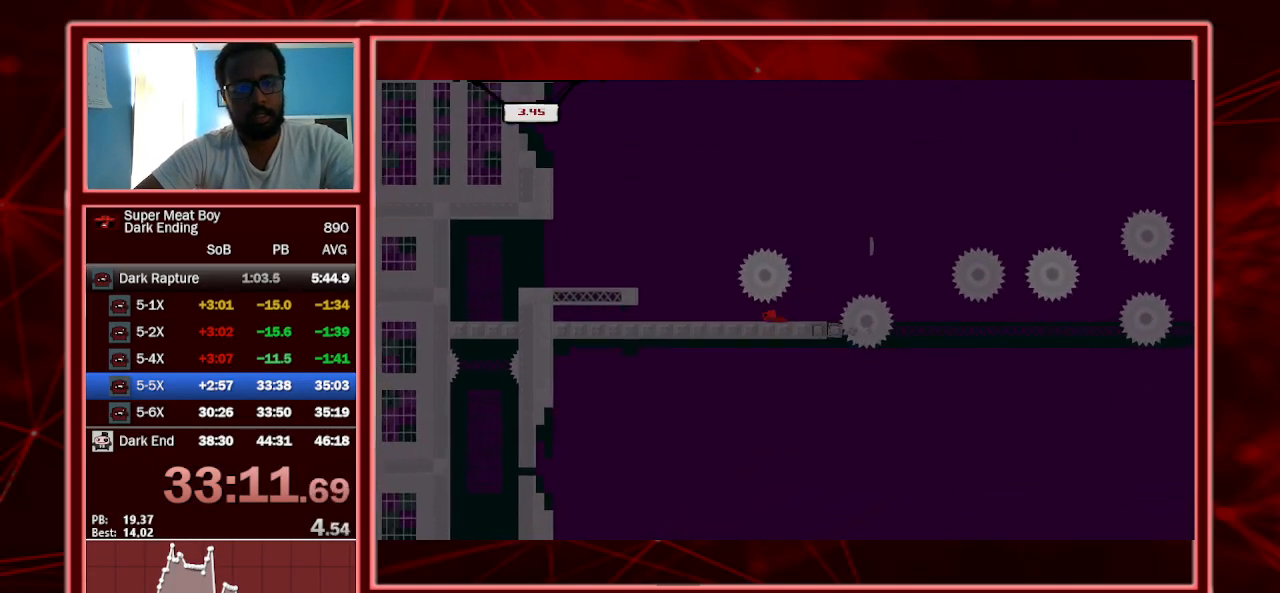
{"keys": ["left", "shift", "space"], "events": [[200, "space", "down"]]}
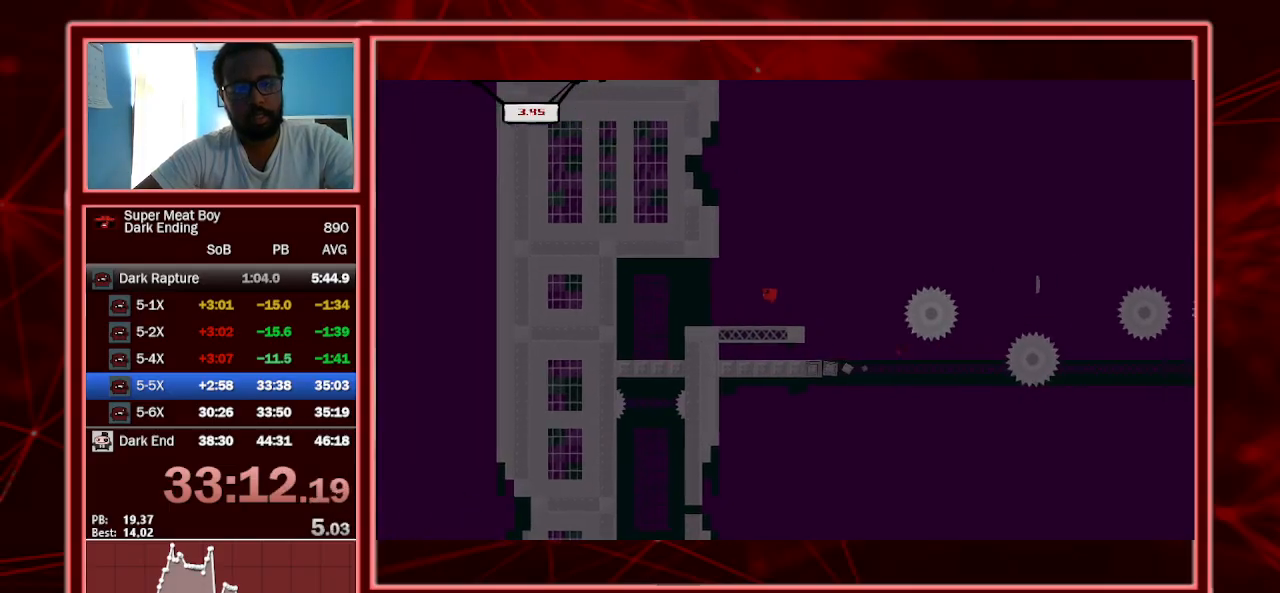
{"keys": ["right", "shift"], "events": [[133, "space", "up"], [167, "left", "up"], [300, "right", "down"]]}
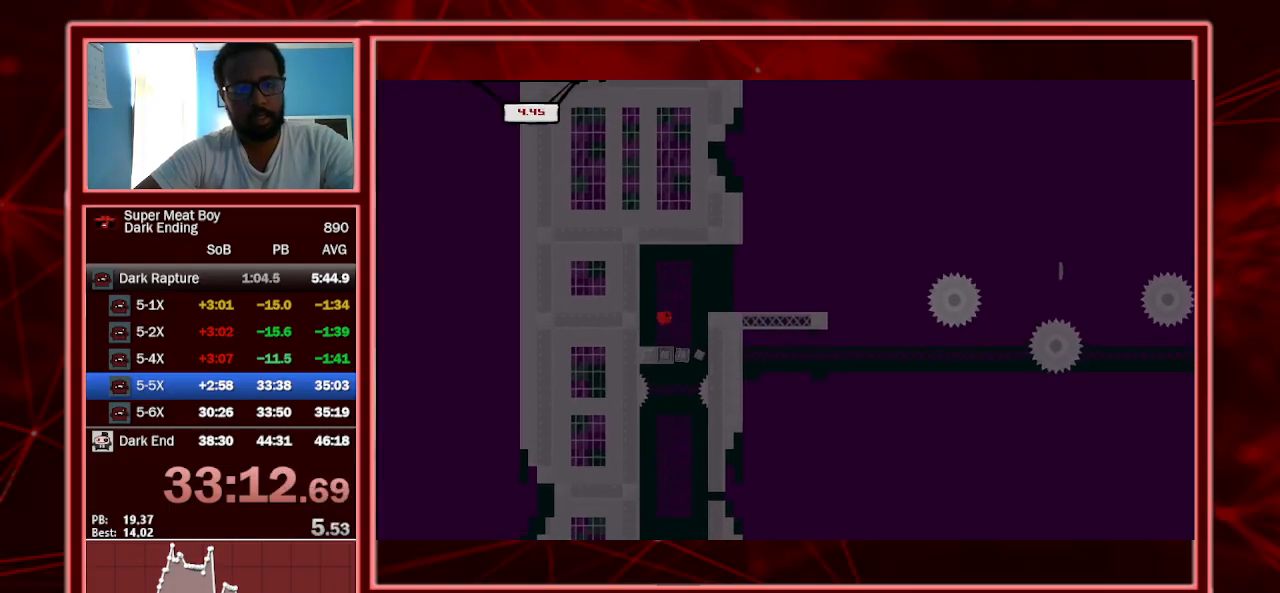
{"keys": ["shift"], "events": [[100, "right", "up"], [333, "left", "down"], [400, "left", "up"]]}
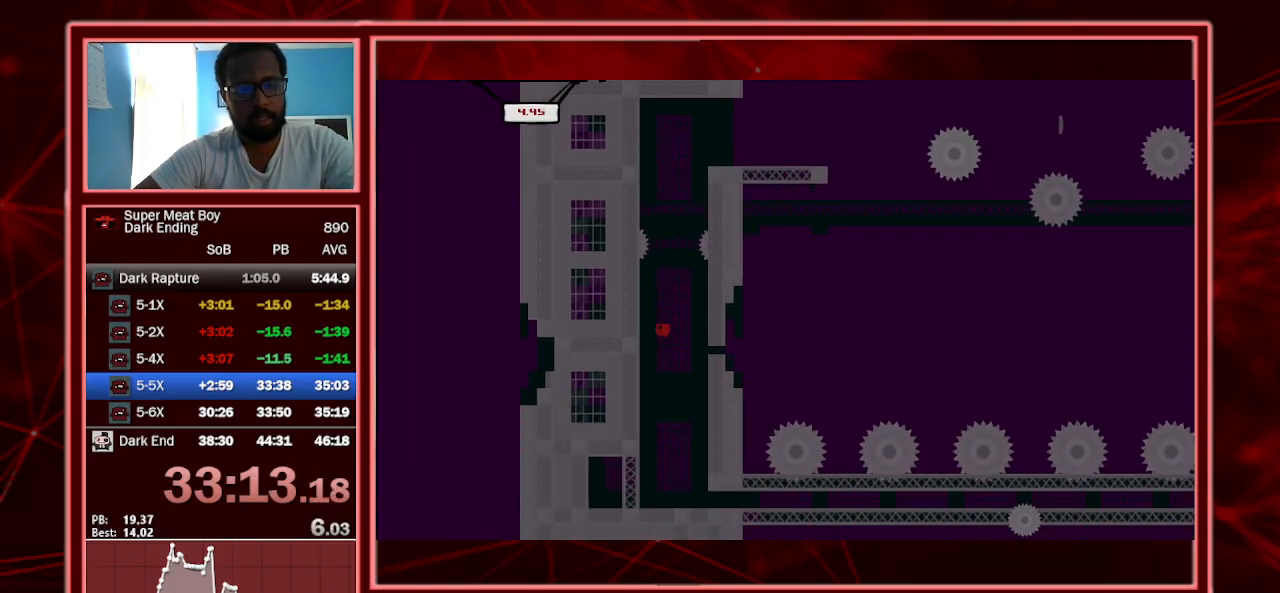
{"keys": ["right", "shift"], "events": [[100, "right", "down"]]}
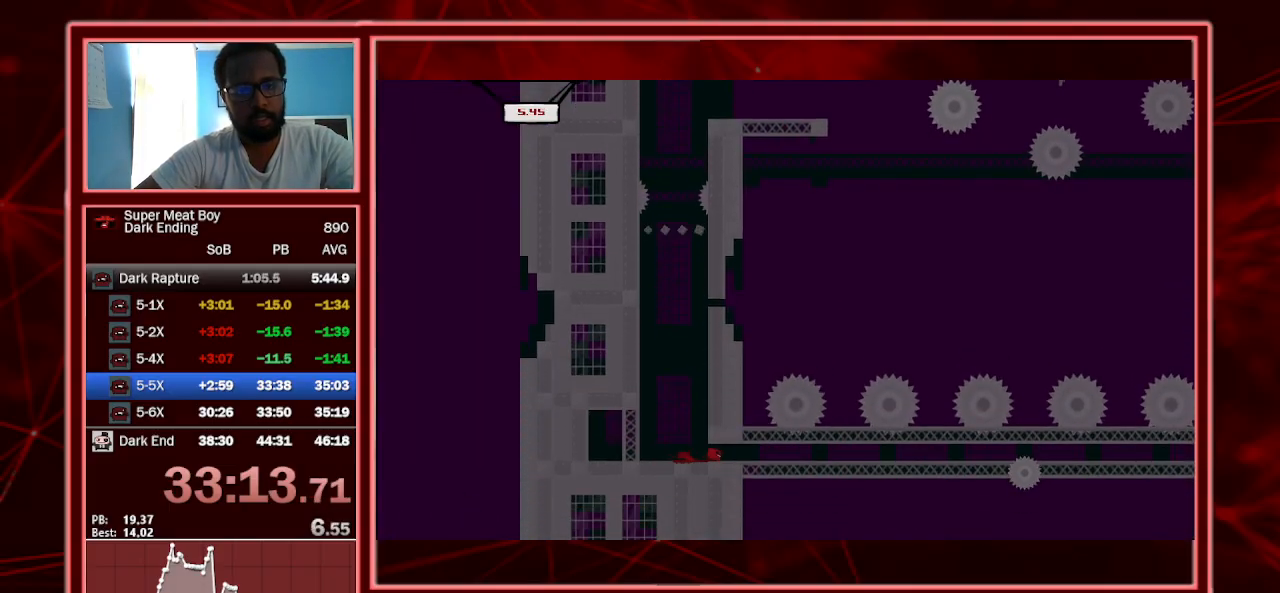
{"keys": ["right", "shift"], "events": []}
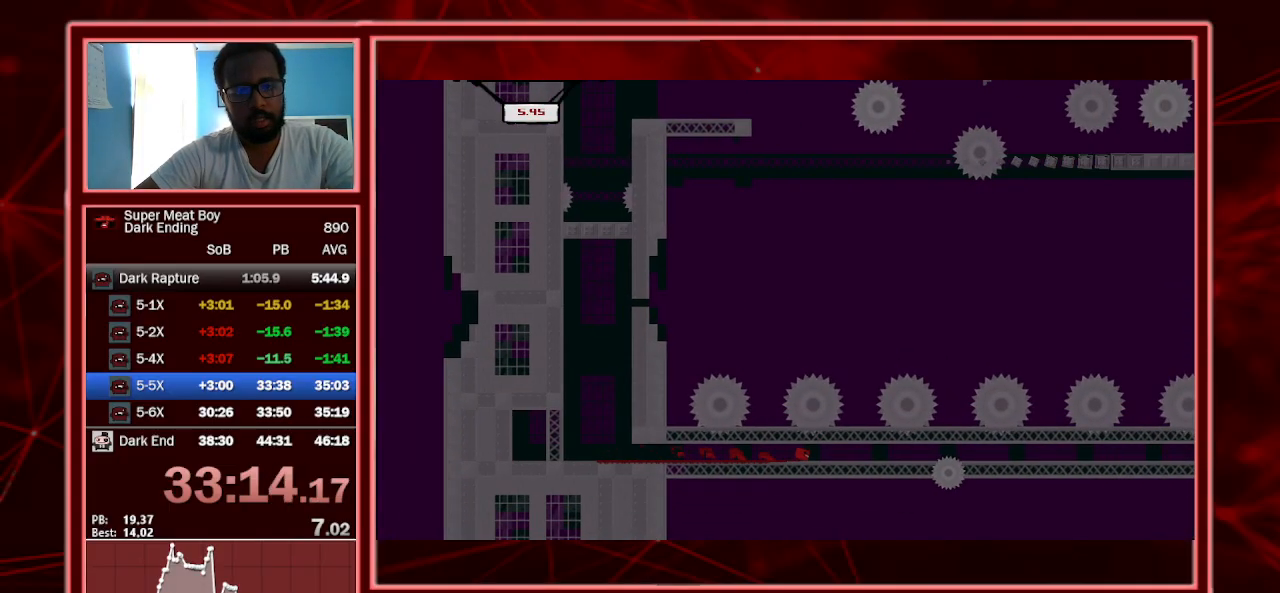
{"keys": ["right", "shift", "space"], "events": [[433, "space", "down"]]}
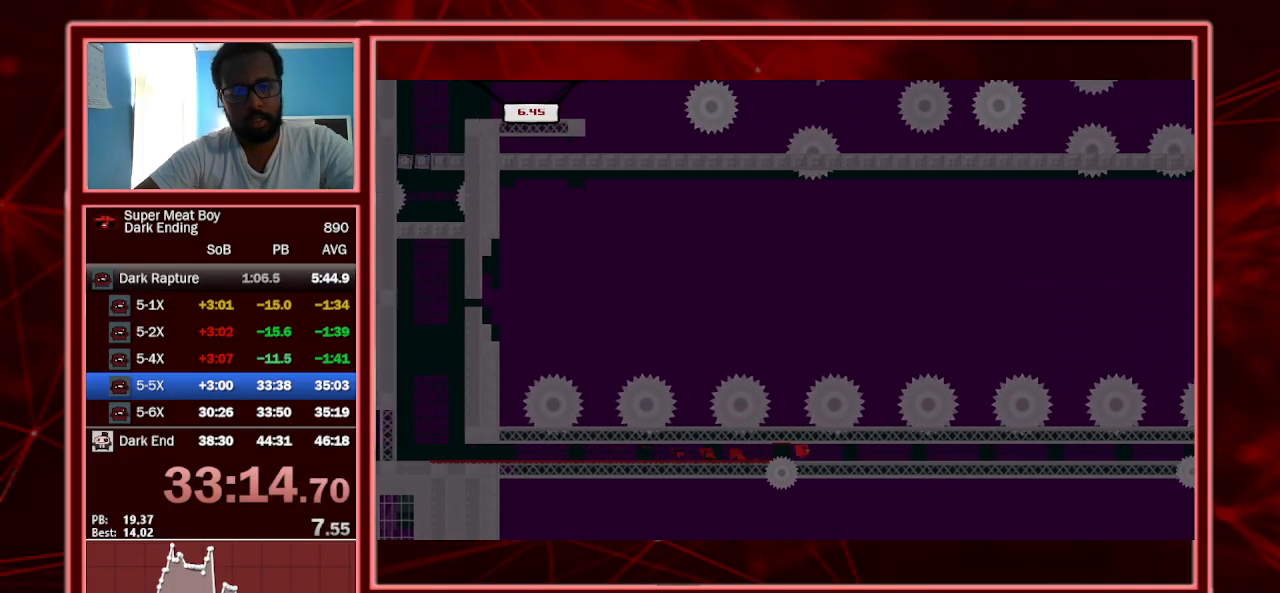
{"keys": ["right", "shift"], "events": [[33, "space", "up"]]}
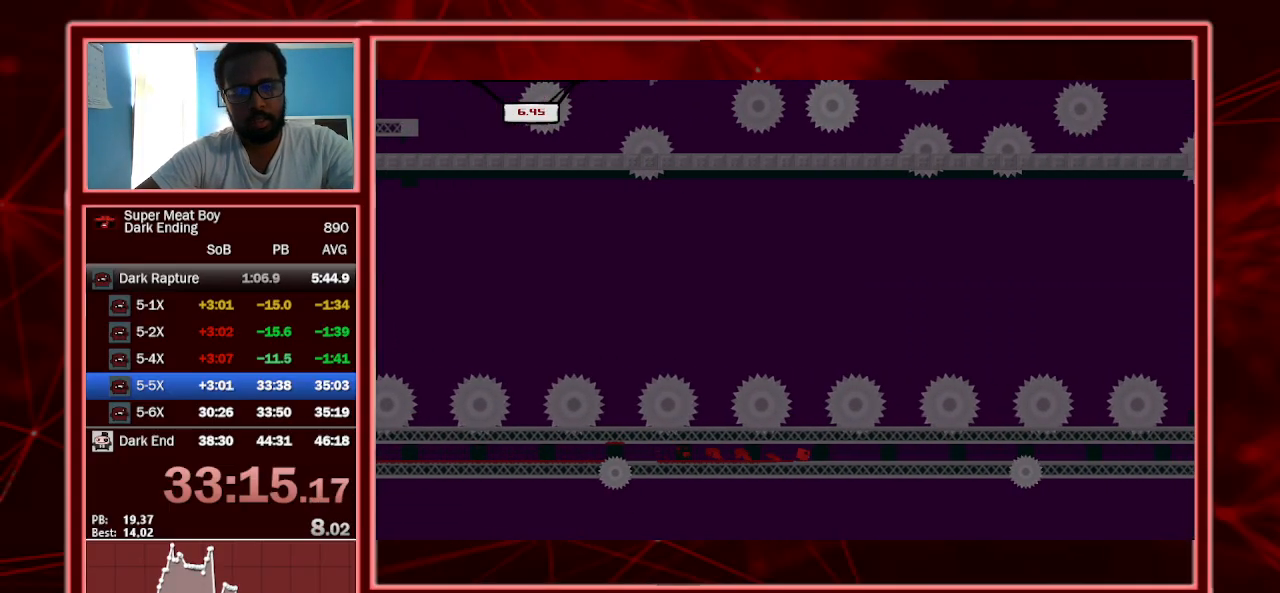
{"keys": ["right", "shift"], "events": []}
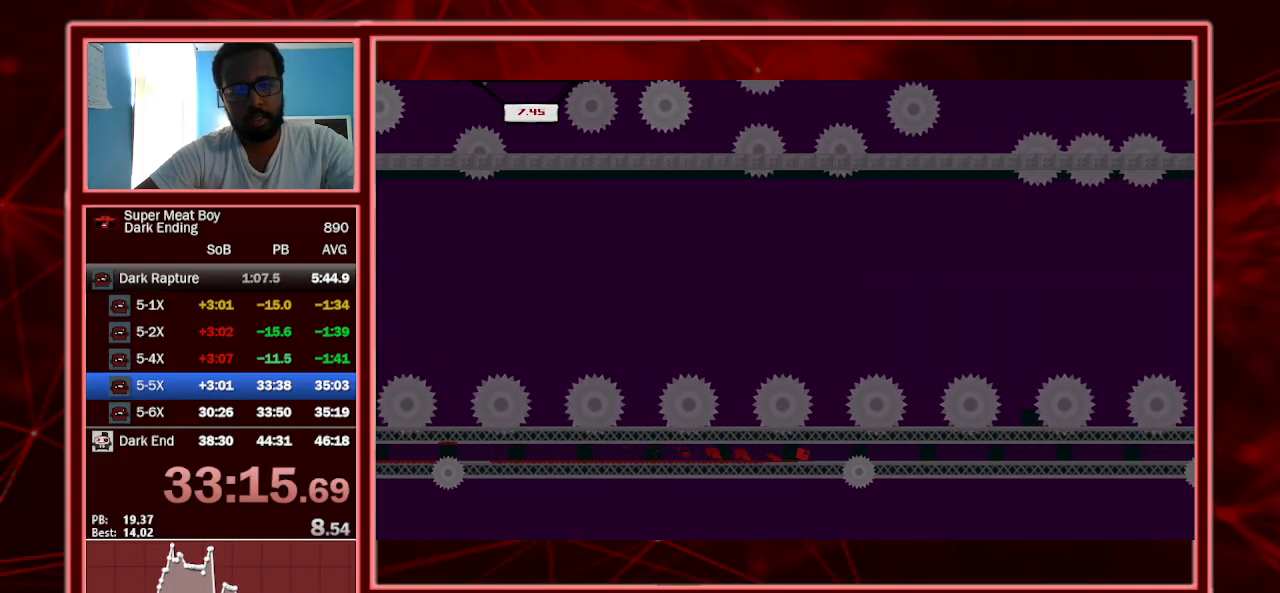
{"keys": ["right", "shift"], "events": [[133, "space", "down"], [233, "space", "up"]]}
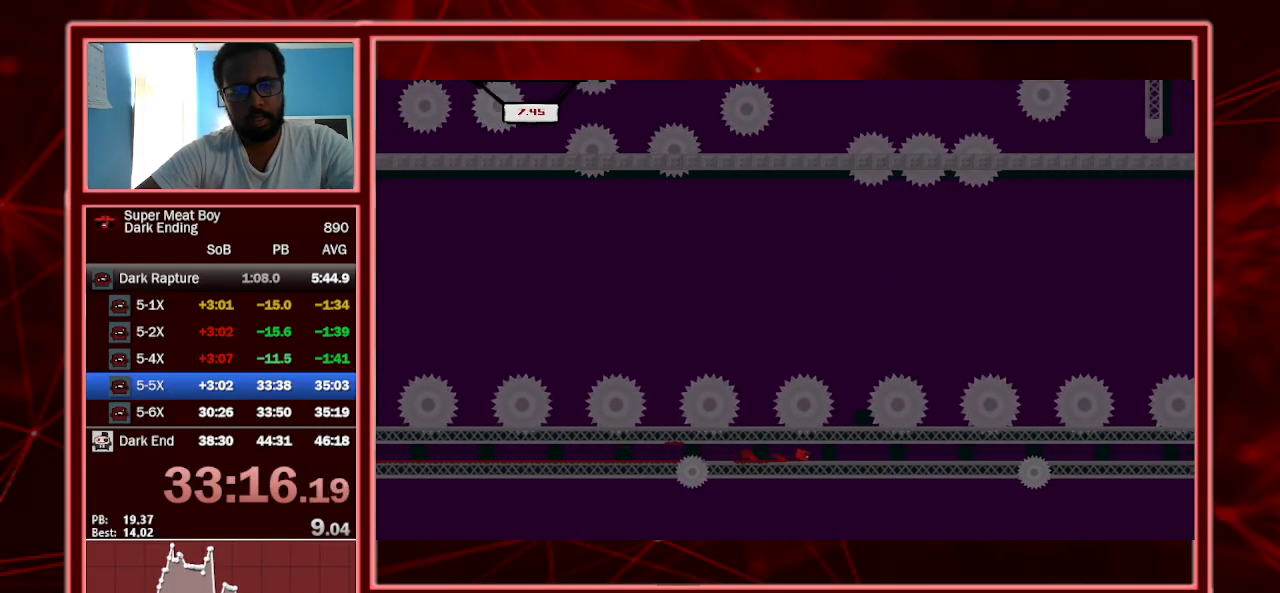
{"keys": ["right", "shift"], "events": []}
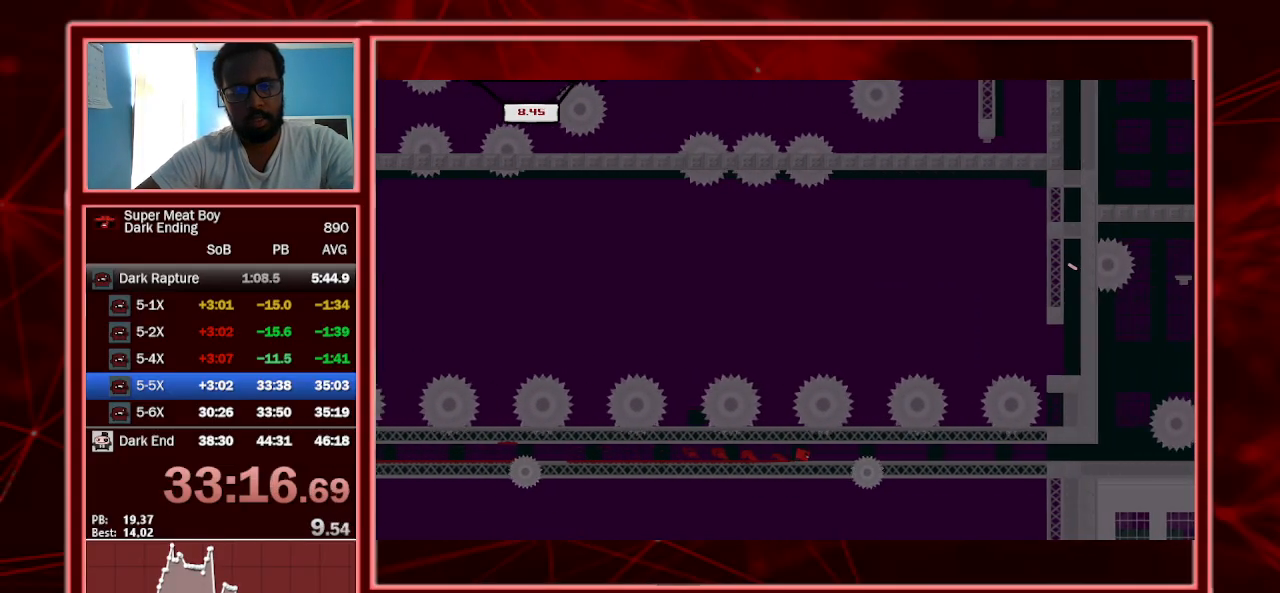
{"keys": ["right", "shift"], "events": [[200, "space", "down"], [267, "space", "up"]]}
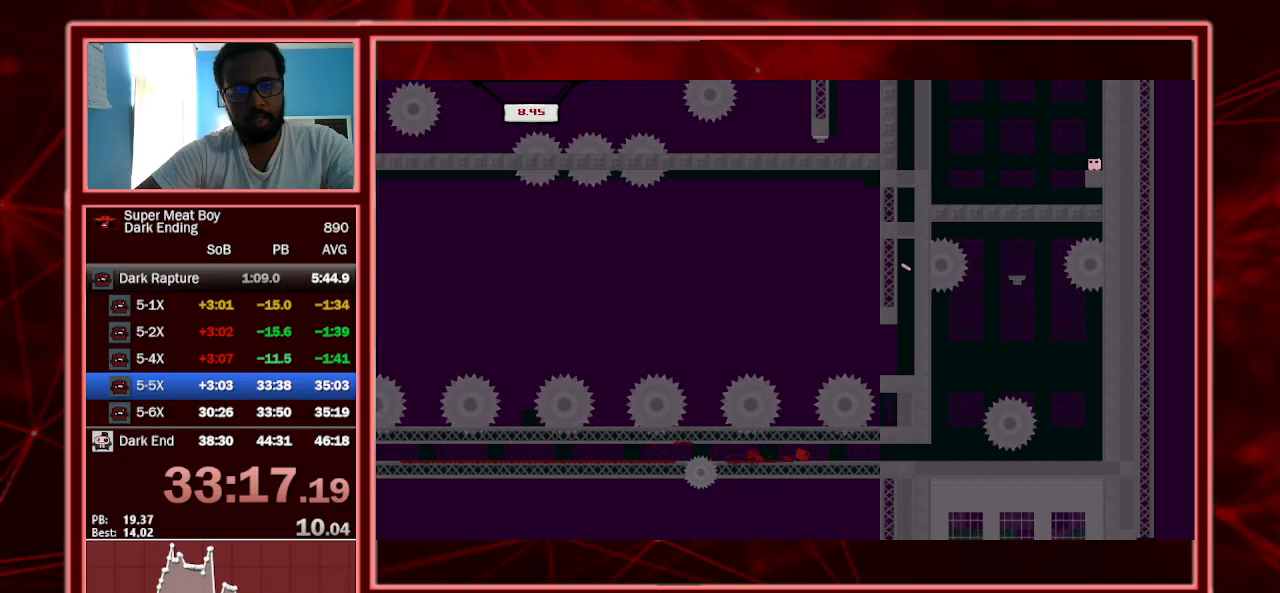
{"keys": ["shift"], "events": [[500, "right", "up"]]}
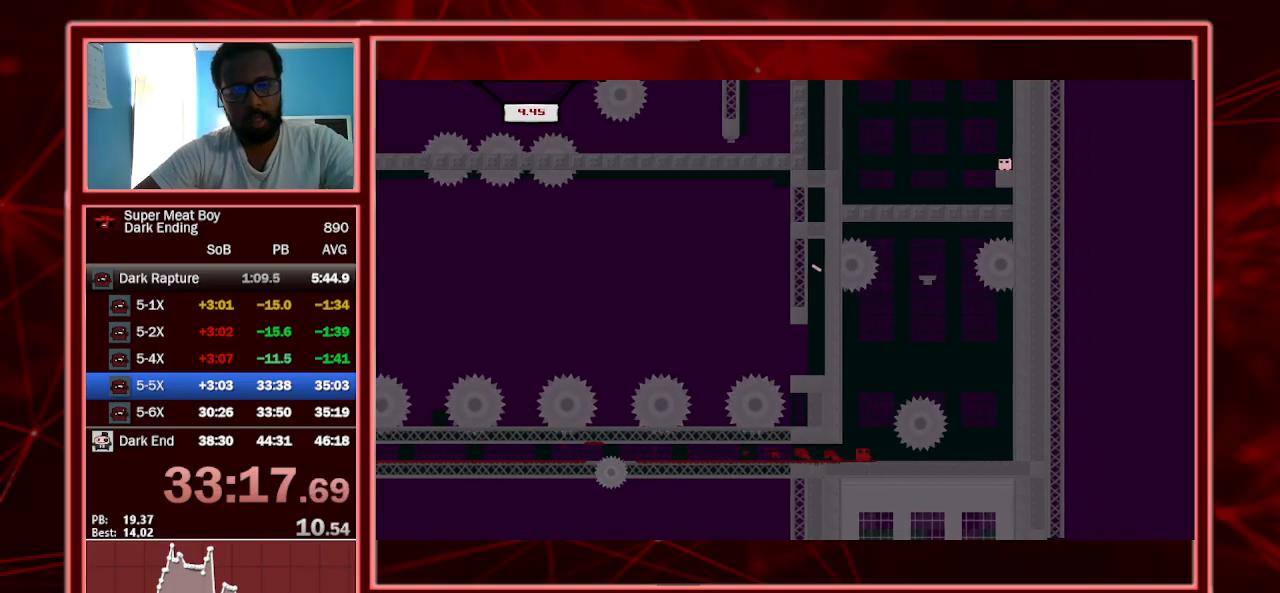
{"keys": ["left", "shift", "space"], "events": [[67, "space", "down"], [100, "left", "down"]]}
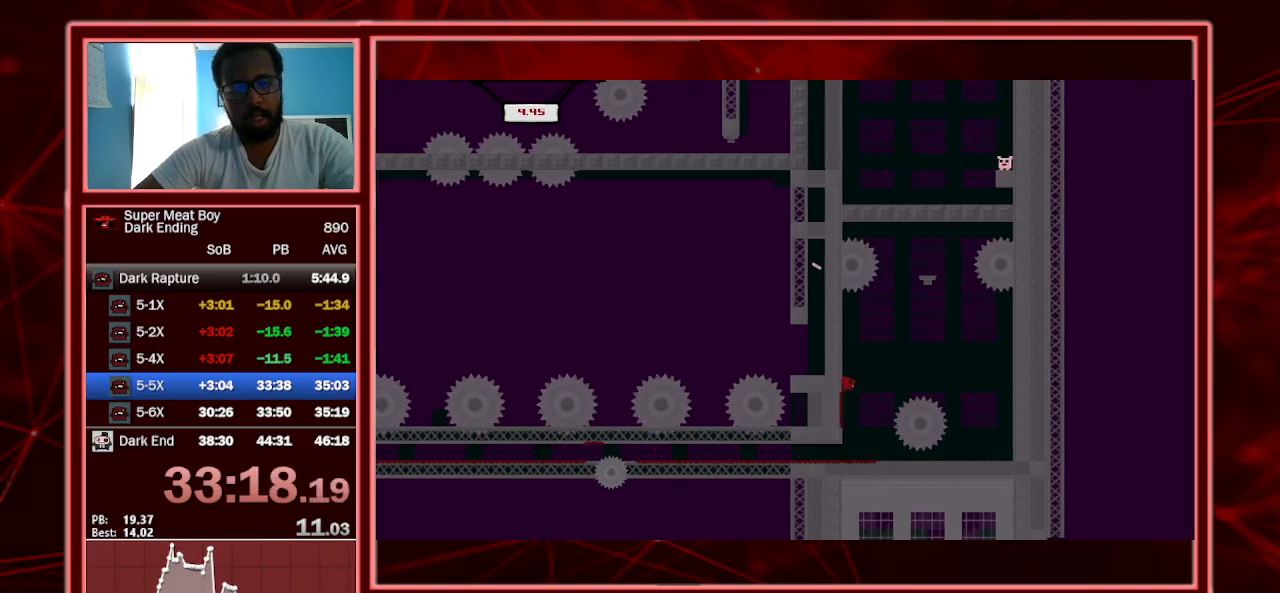
{"keys": ["left", "shift", "space"], "events": [[67, "left", "up"], [133, "space", "up"], [167, "space", "down"], [467, "left", "down"]]}
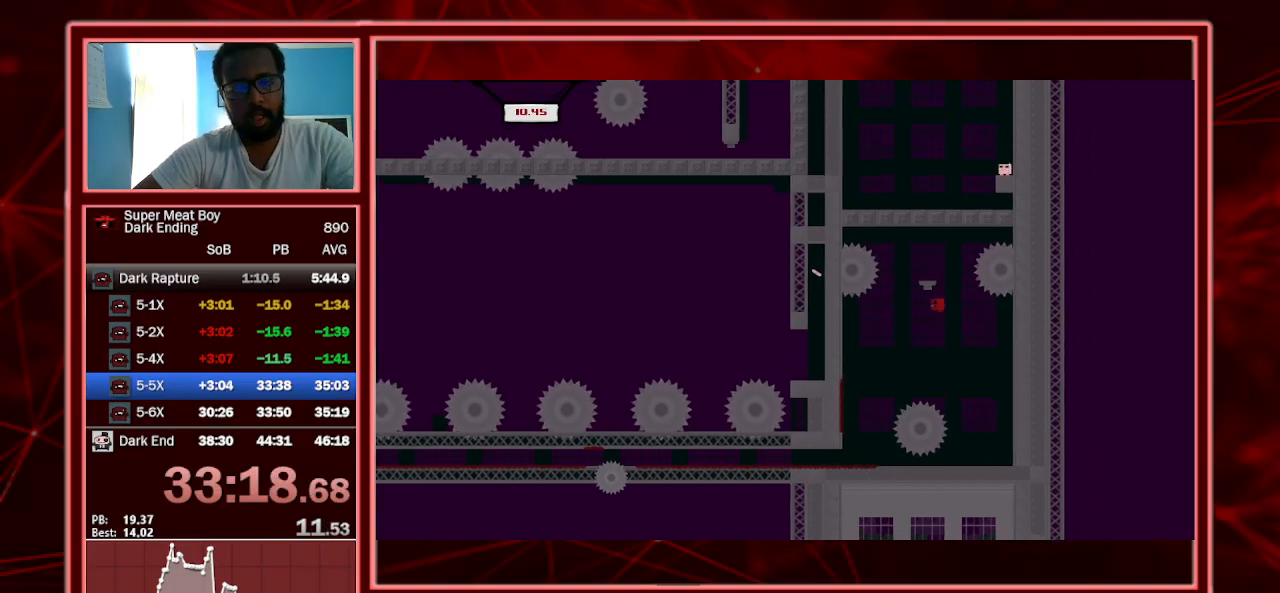
{"keys": ["left", "shift"], "events": [[233, "left", "up"], [233, "space", "up"], [333, "left", "down"]]}
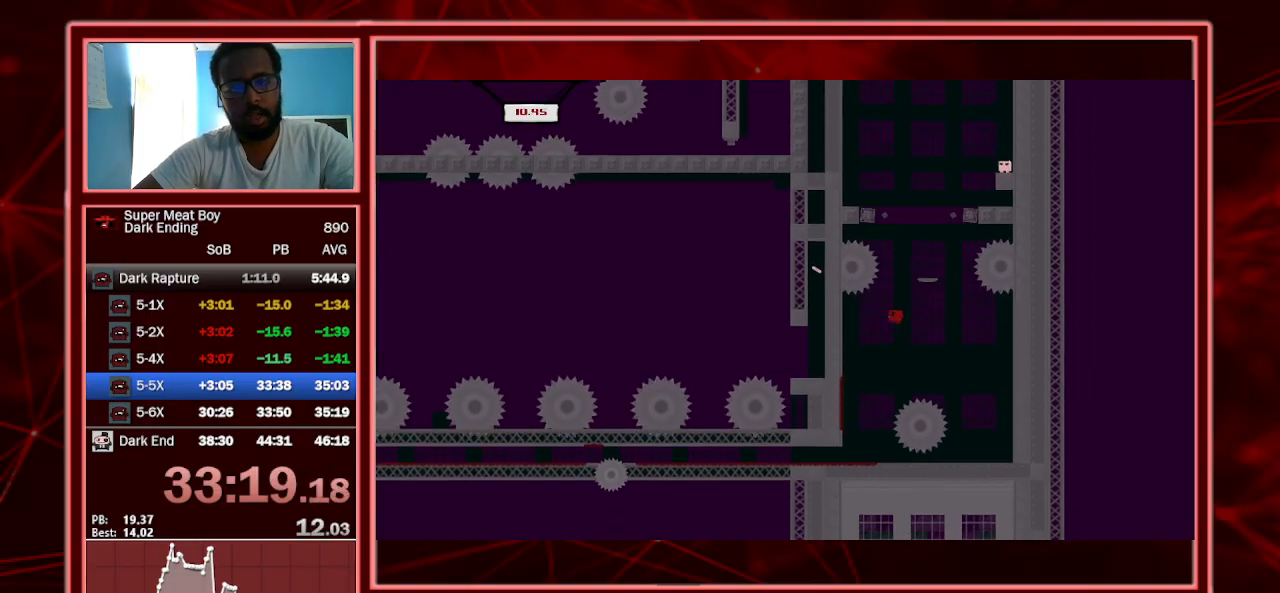
{"keys": ["left", "shift", "space"], "events": [[367, "space", "down"]]}
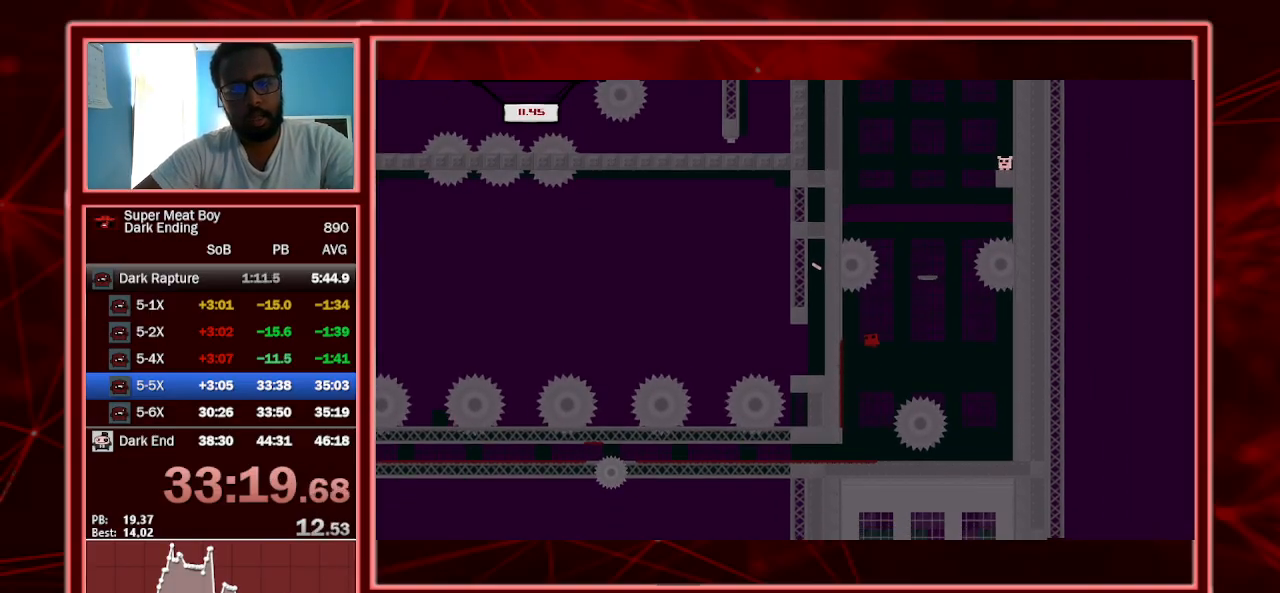
{"keys": ["shift", "space"], "events": [[233, "space", "up"], [333, "left", "up"], [433, "space", "down"]]}
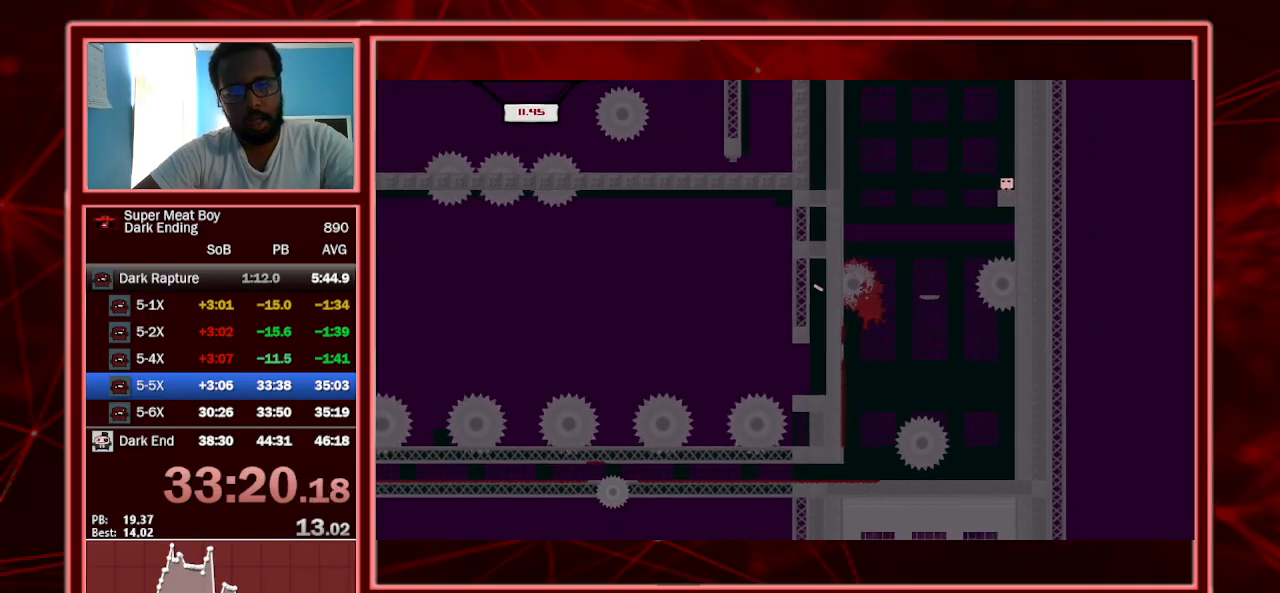
{"keys": ["shift"], "events": [[33, "left", "down"], [367, "left", "up"], [433, "space", "up"]]}
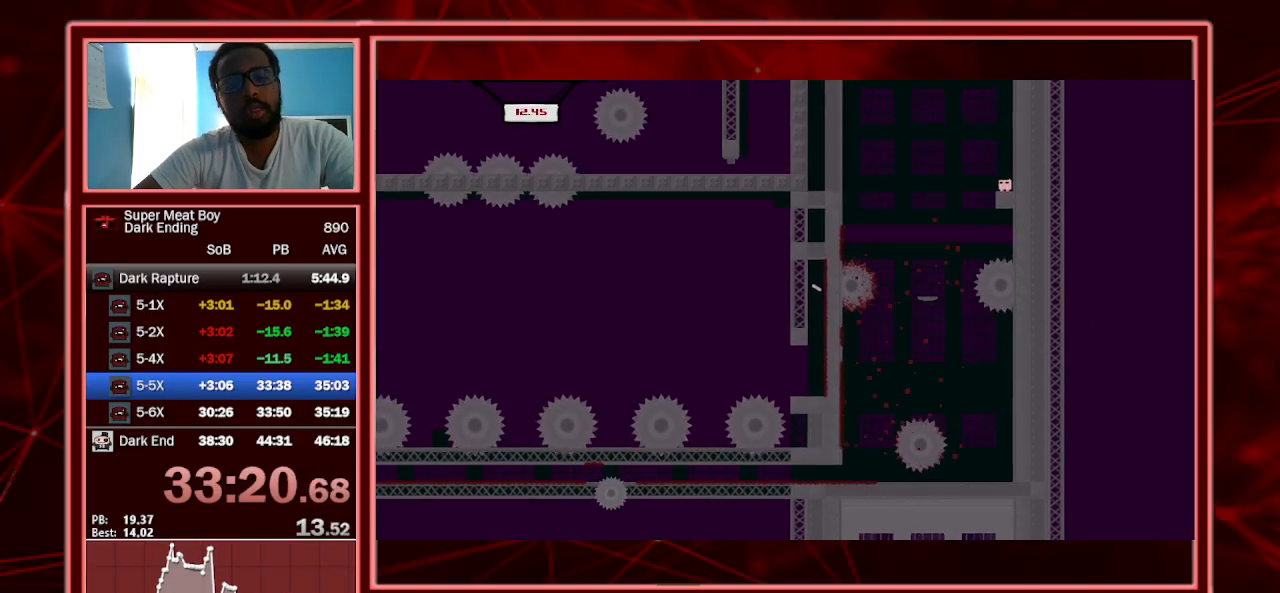
{"keys": ["left", "shift"], "events": [[167, "left", "down"]]}
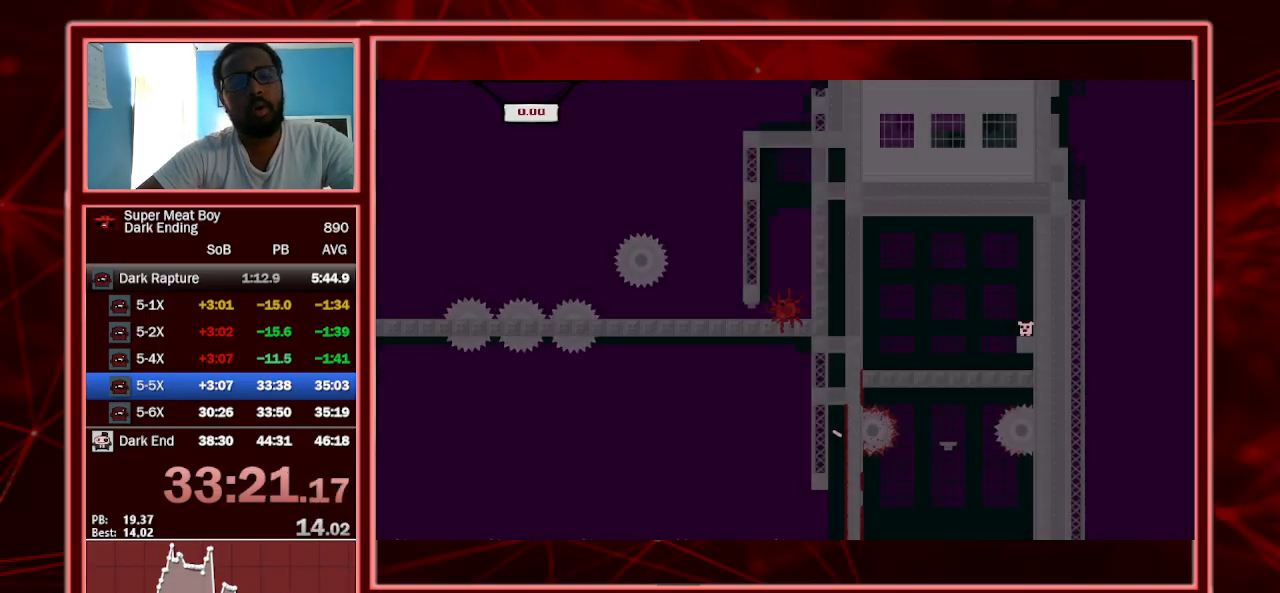
{"keys": ["left", "shift"], "events": []}